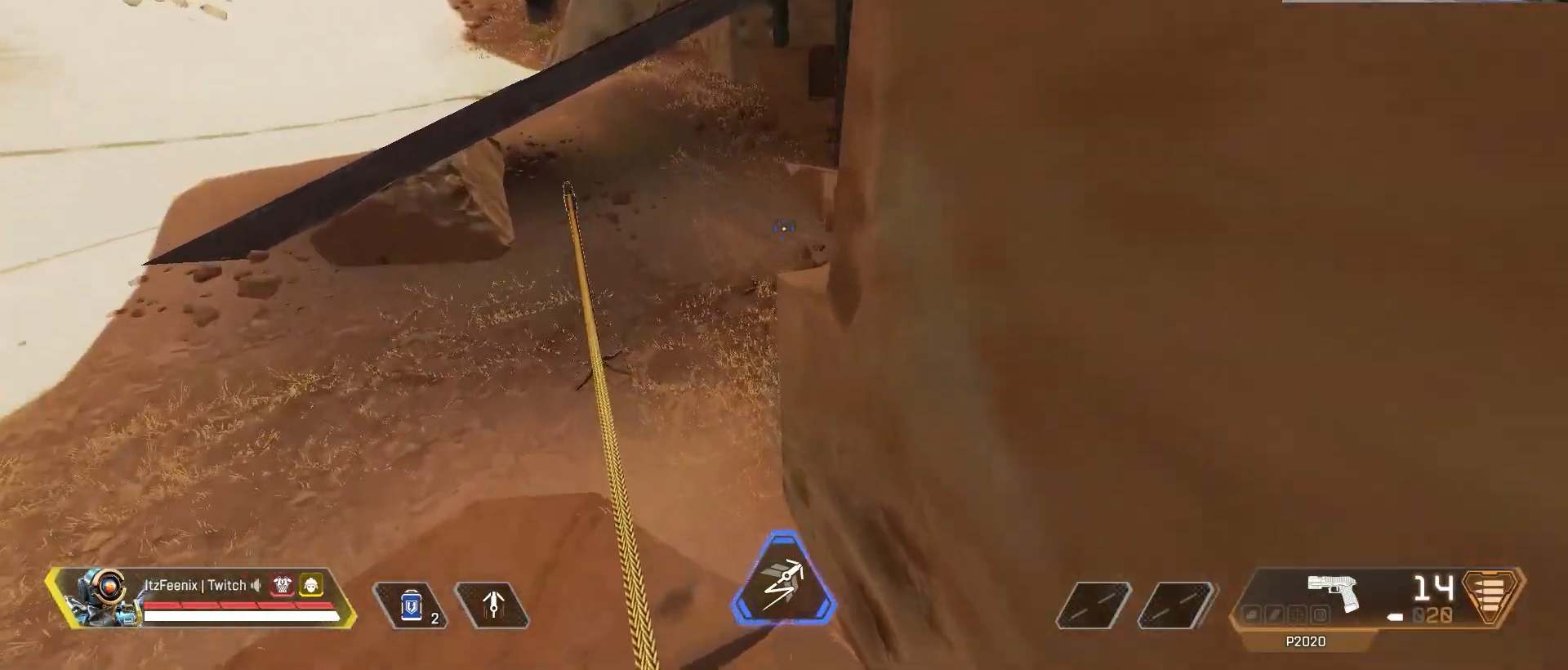
Gameplay with keyboard and mouse; each line is a JSON object with the keys and mouse buttons held at the frame after it. "events" lists presses ("down") and releases ("up") of "1", "2", "3", "4", "5", "a", "alt", "c", "caps_lock", "ctrl", "d", "e", "f", "g", "q", "r", "s", "shift", "space", "t", "tab", "v", "w", "x", "z", "mouse_left", "mouse_wheel" and "mouse_right" between this image and that frame as [ms after this image, input, new state], when the widget could be followed in between. "mouse_left", "mouse_wheel", "mouse_right" = the "left", "wheel", "right" buttons of the "mouse" list. No other keys are recorded. "wheel" means that the mouse wheel is clicked or scrolled. Not read: mouse_move.
{"keys": ["d"], "mouse": [], "events": [[17, "space", "up"], [100, "d", "down"], [250, "w", "up"]]}
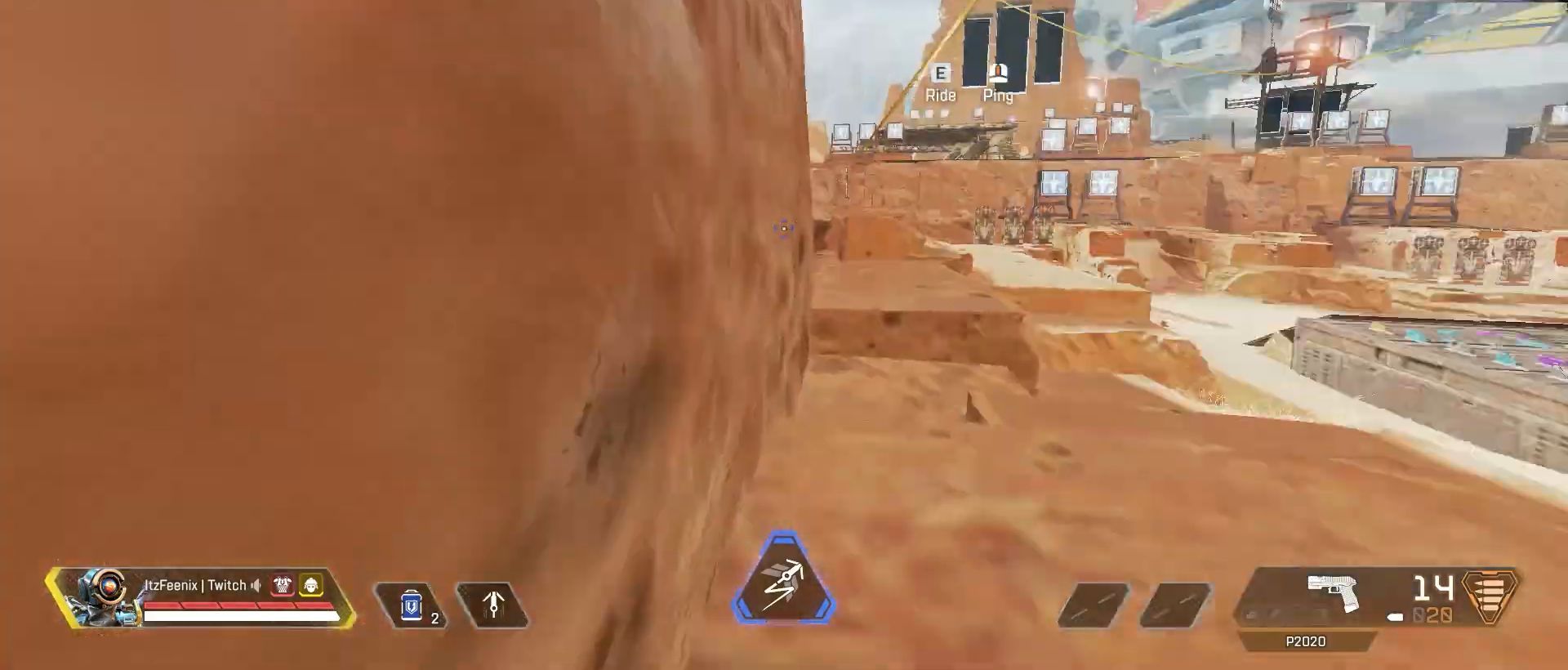
{"keys": ["w"], "mouse": [], "events": [[83, "w", "down"], [400, "d", "up"]]}
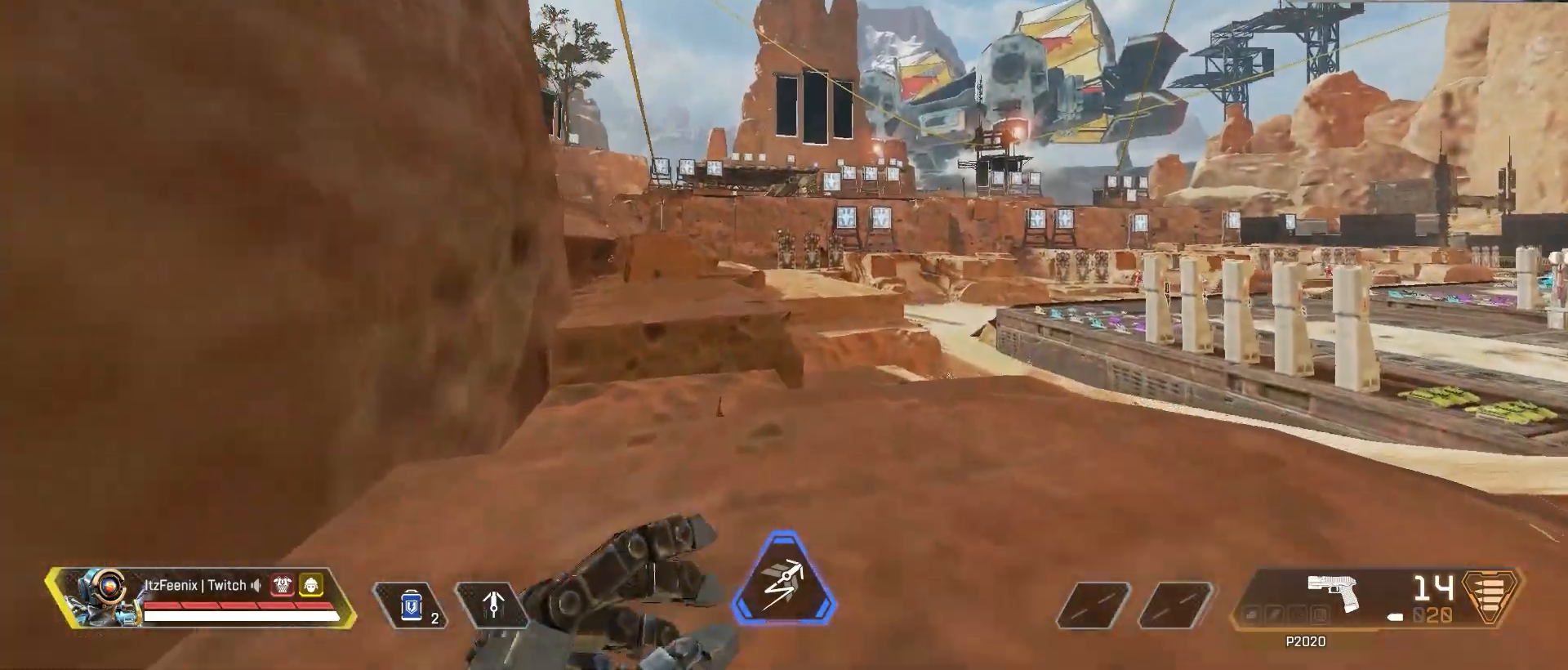
{"keys": [], "mouse": [], "events": [[150, "w", "up"]]}
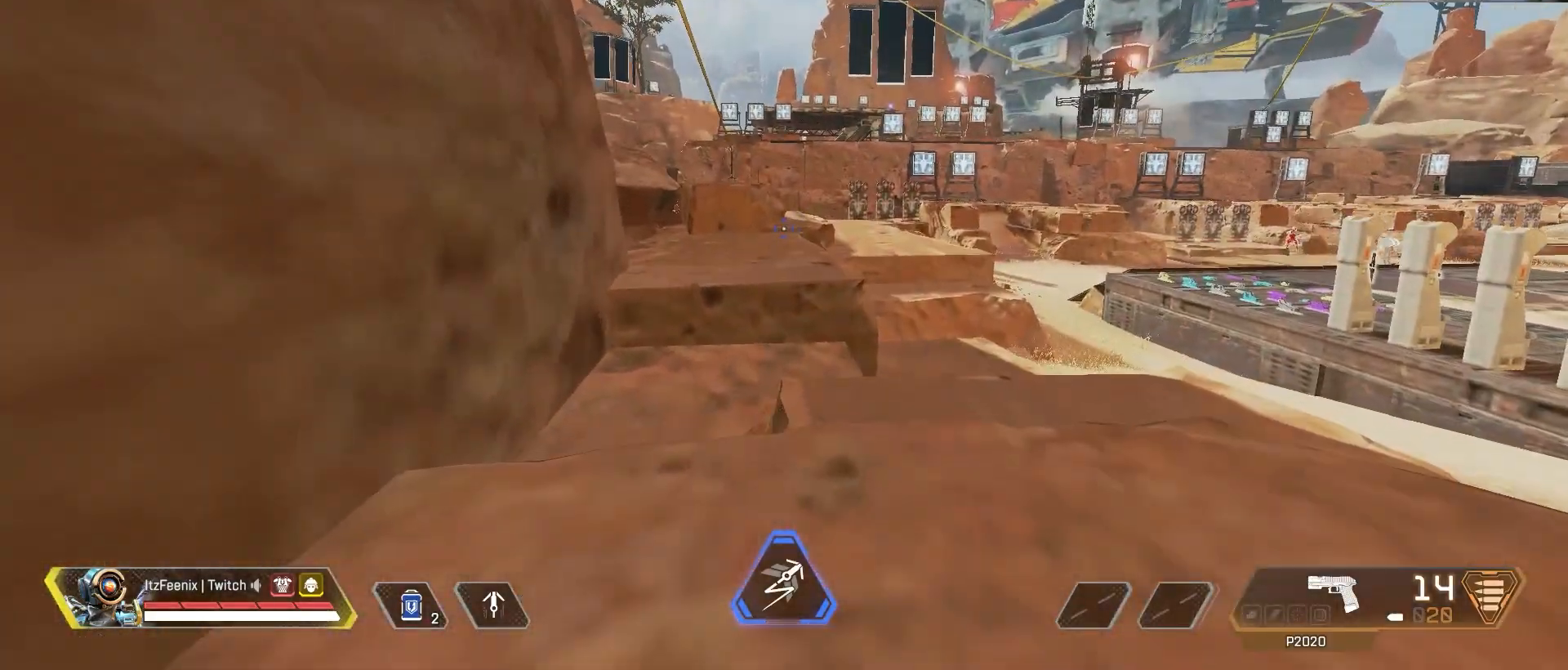
{"keys": [], "mouse": [], "events": []}
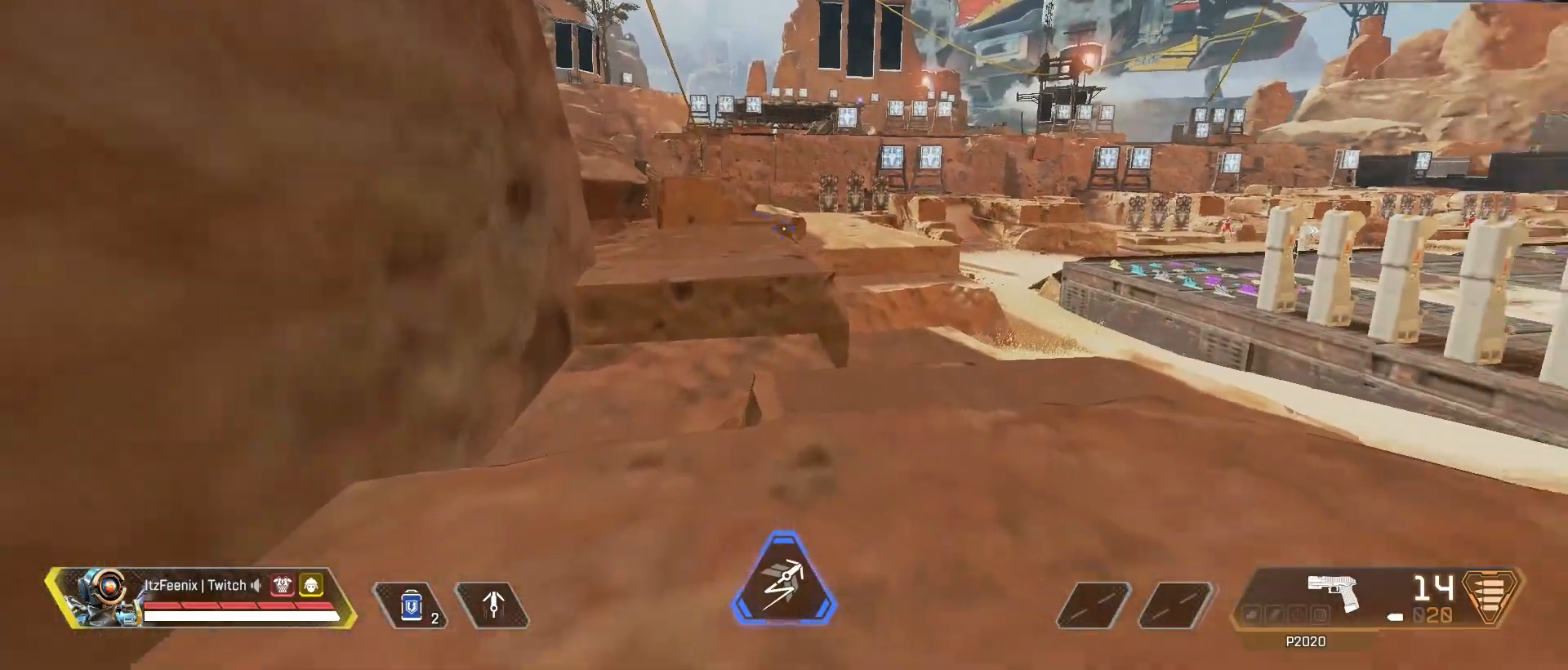
{"keys": ["shift", "w"], "mouse": [], "events": [[233, "shift", "down"], [233, "w", "down"]]}
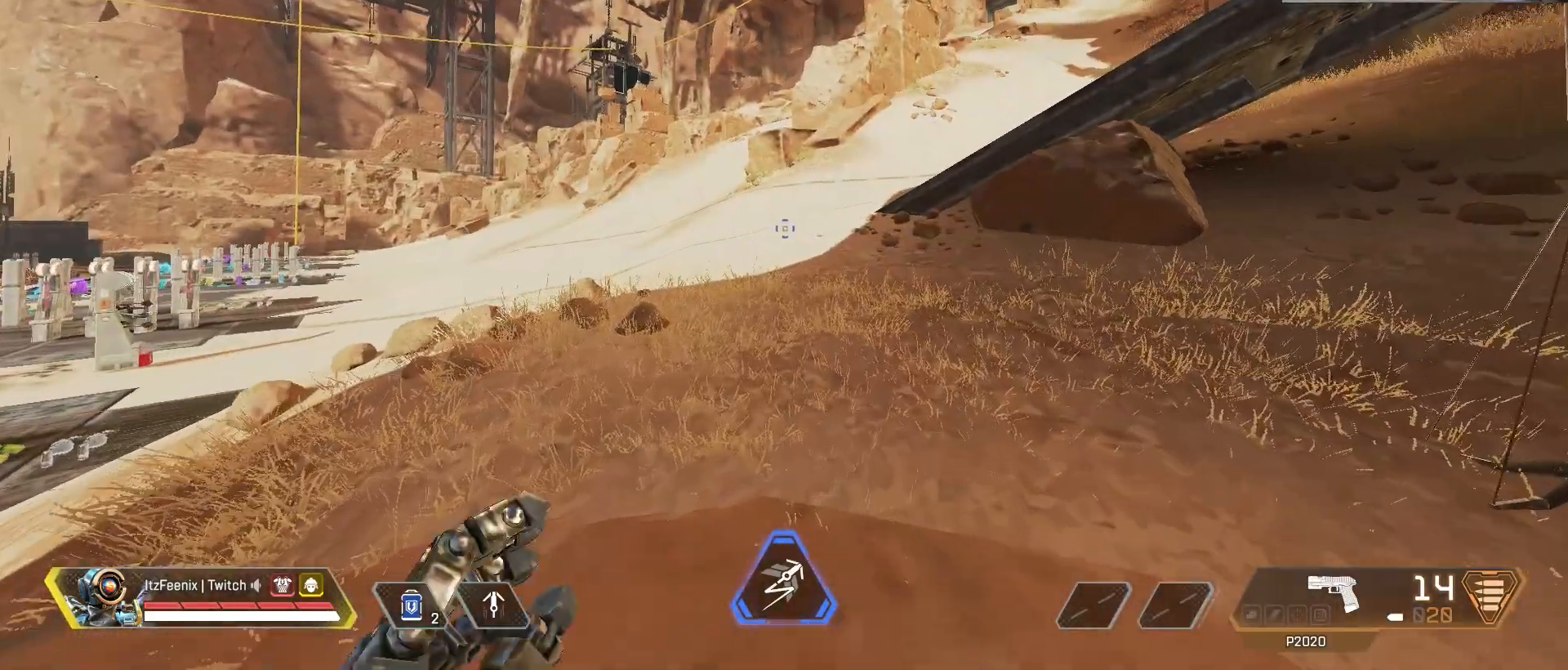
{"keys": ["shift", "w"], "mouse": [], "events": []}
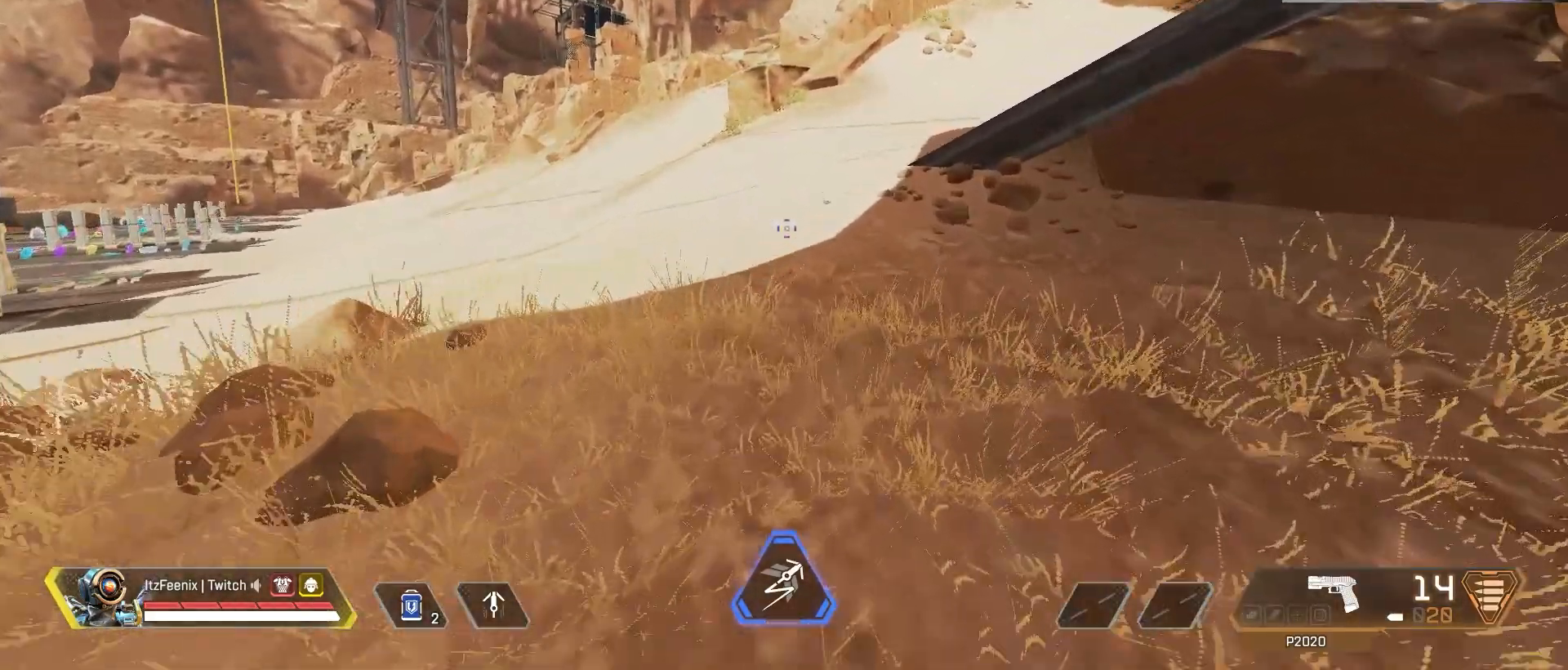
{"keys": ["w"], "mouse": [], "events": [[183, "shift", "up"]]}
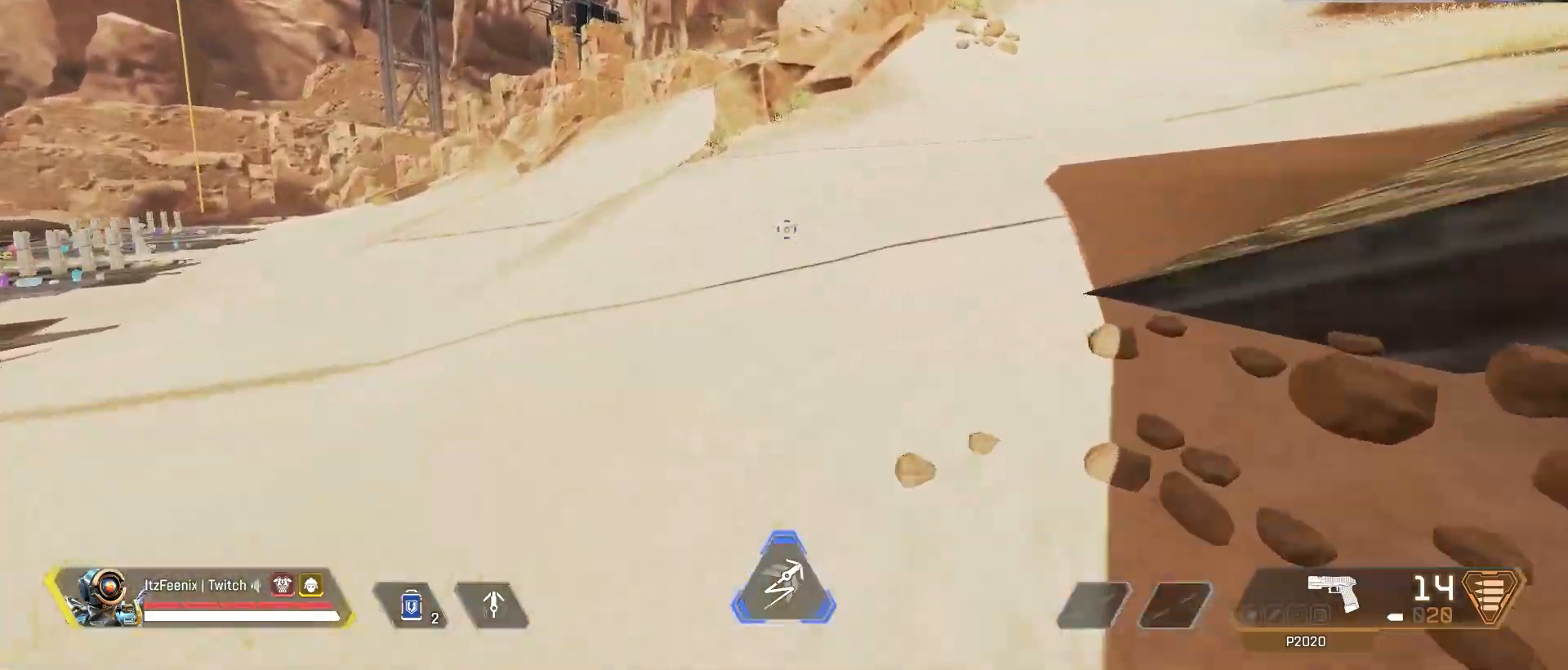
{"keys": ["w"], "mouse": [], "events": []}
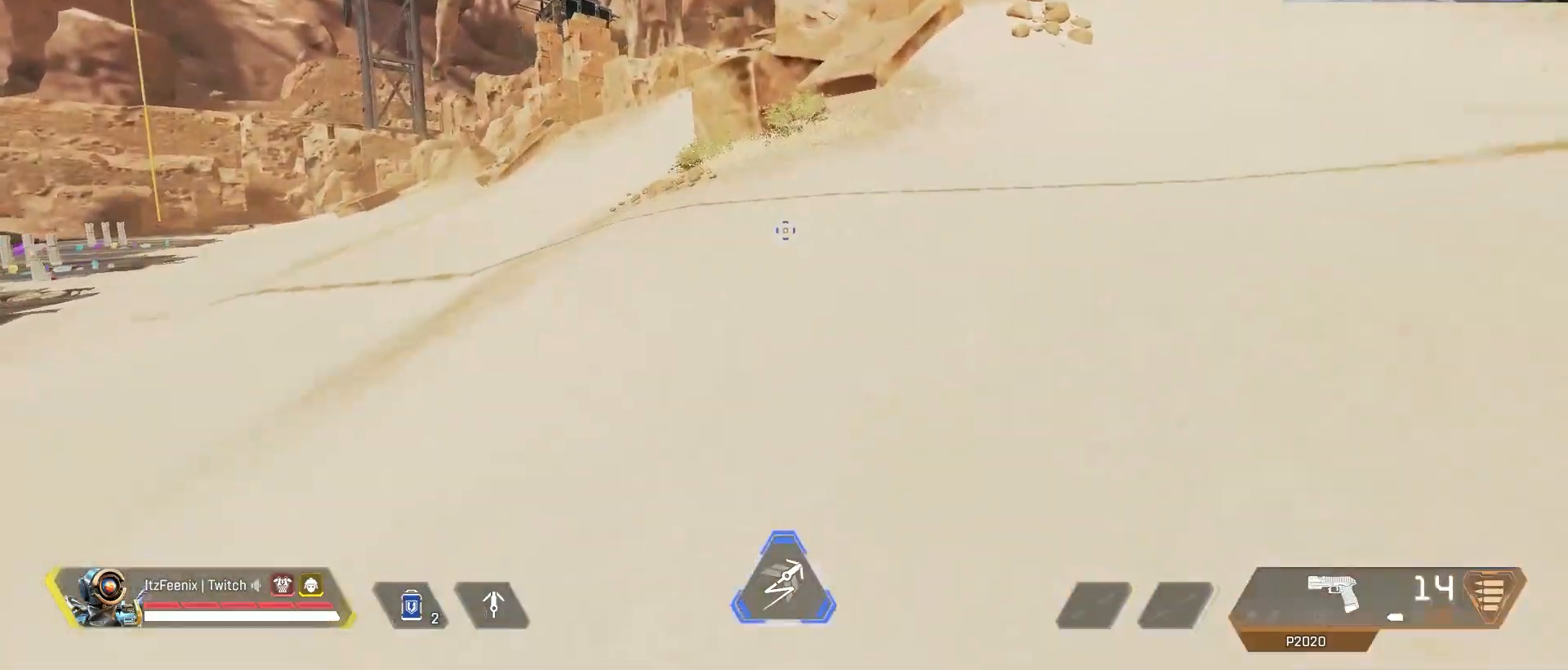
{"keys": ["shift", "w"], "mouse": [], "events": [[250, "3", "down"], [333, "3", "up"], [433, "shift", "down"]]}
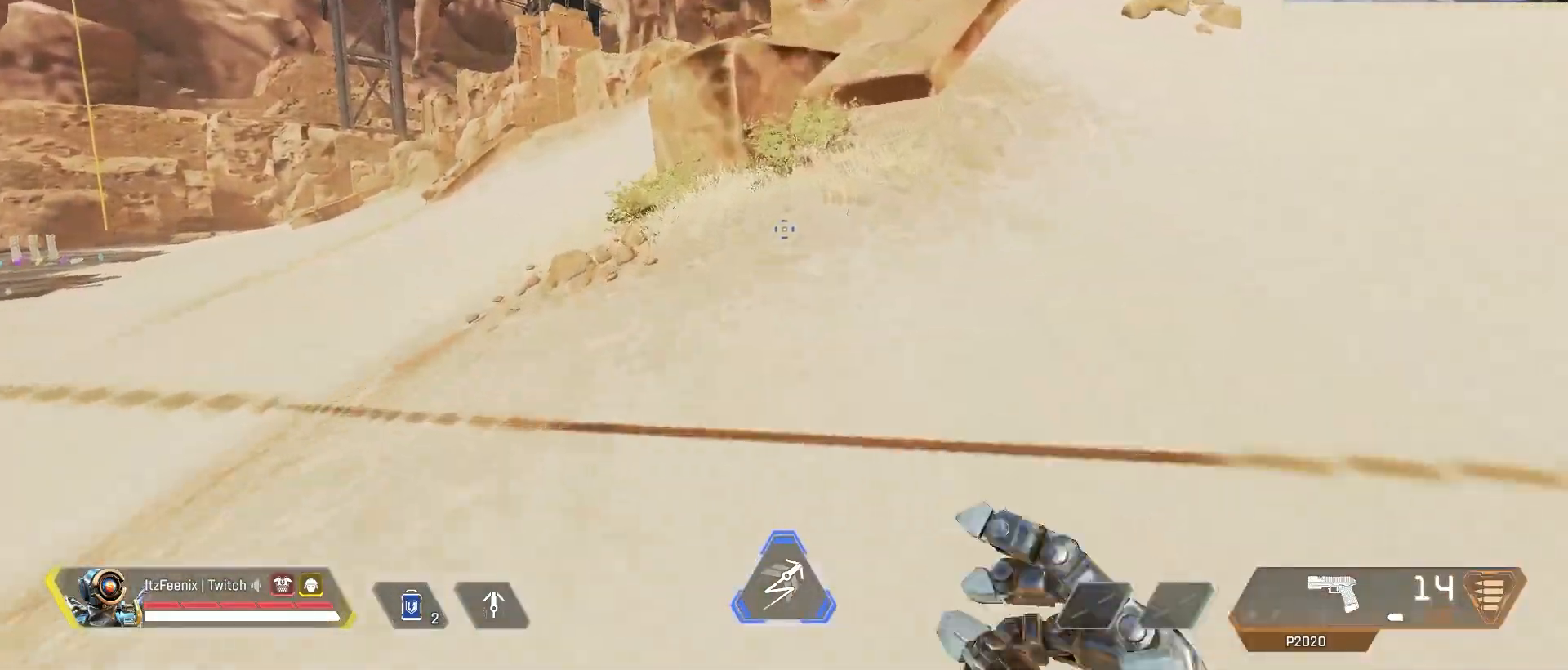
{"keys": ["shift", "w"], "mouse": [], "events": []}
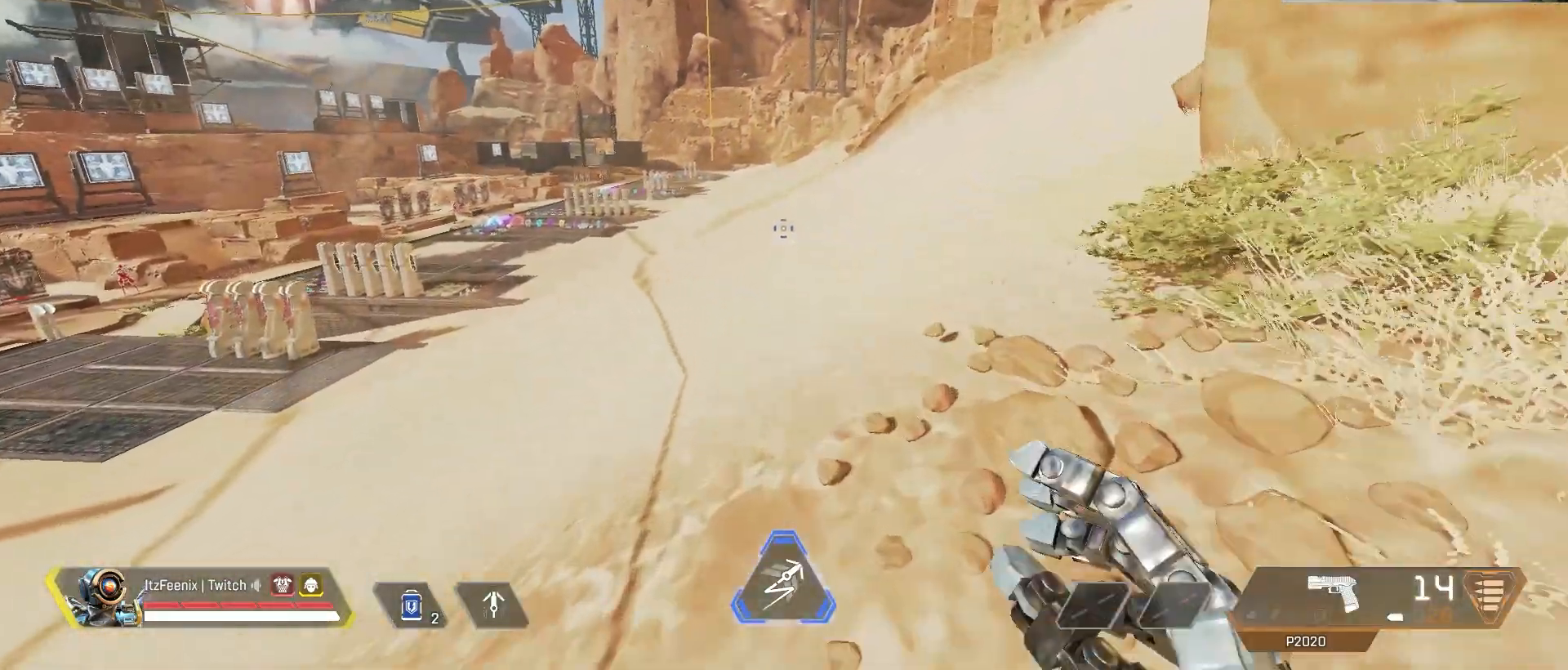
{"keys": ["shift", "w"], "mouse": [], "events": [[283, "shift", "up"], [283, "w", "up"], [467, "shift", "down"], [467, "w", "down"]]}
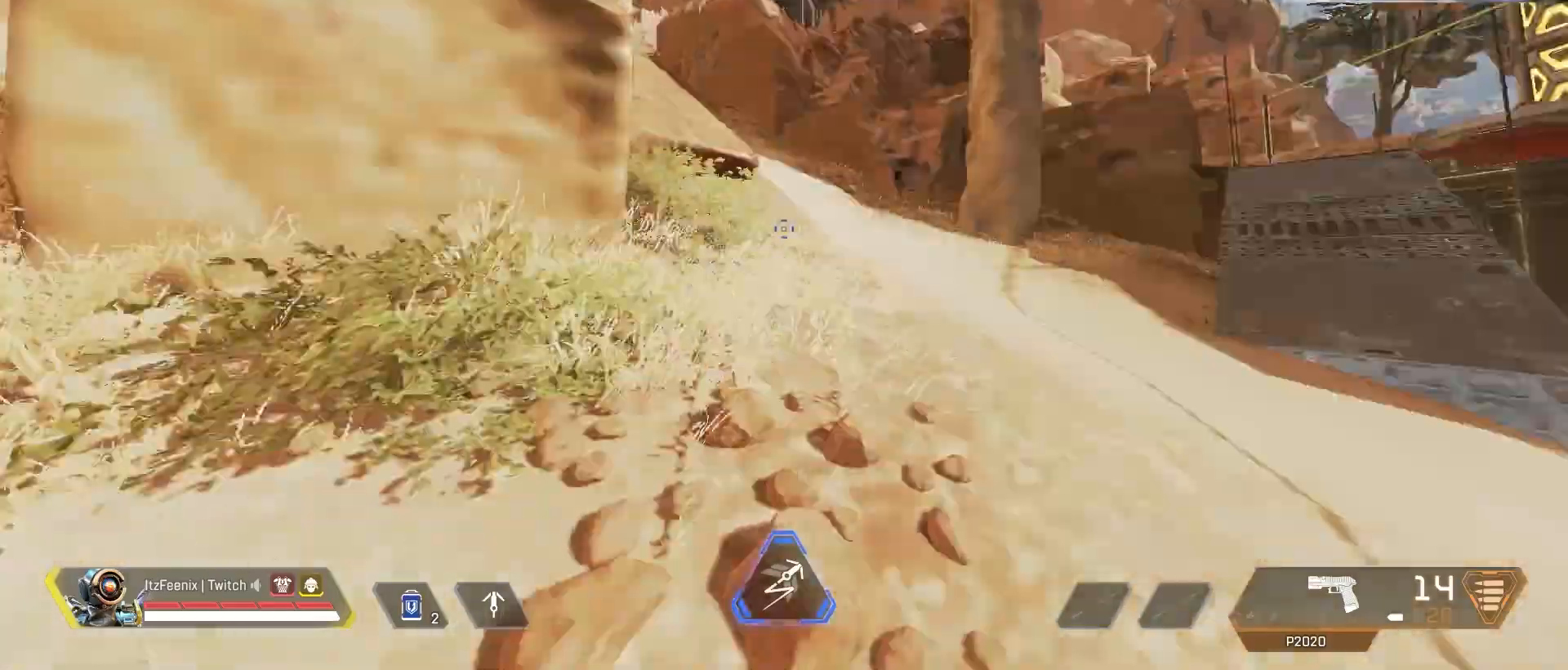
{"keys": ["w"], "mouse": [], "events": [[483, "shift", "up"]]}
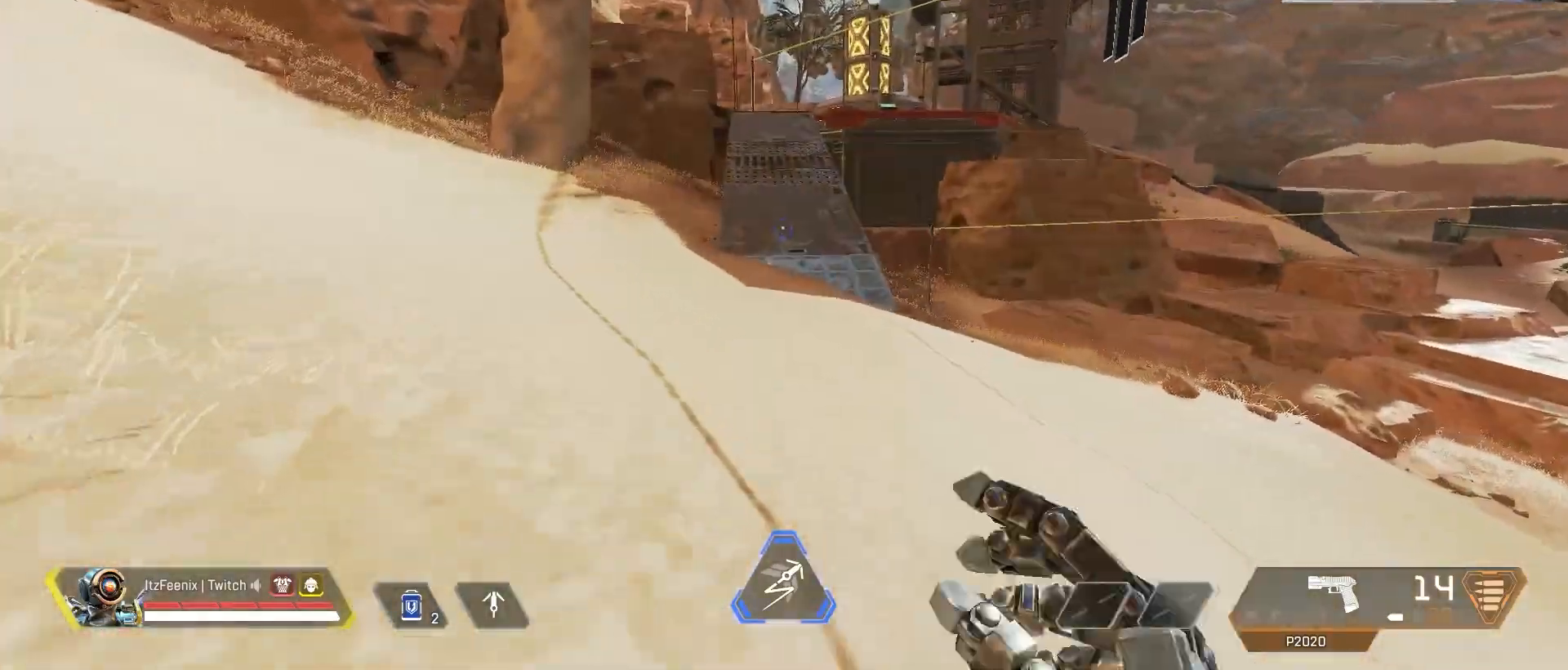
{"keys": ["ctrl", "space", "w"], "mouse": [], "events": [[117, "ctrl", "down"], [450, "space", "down"]]}
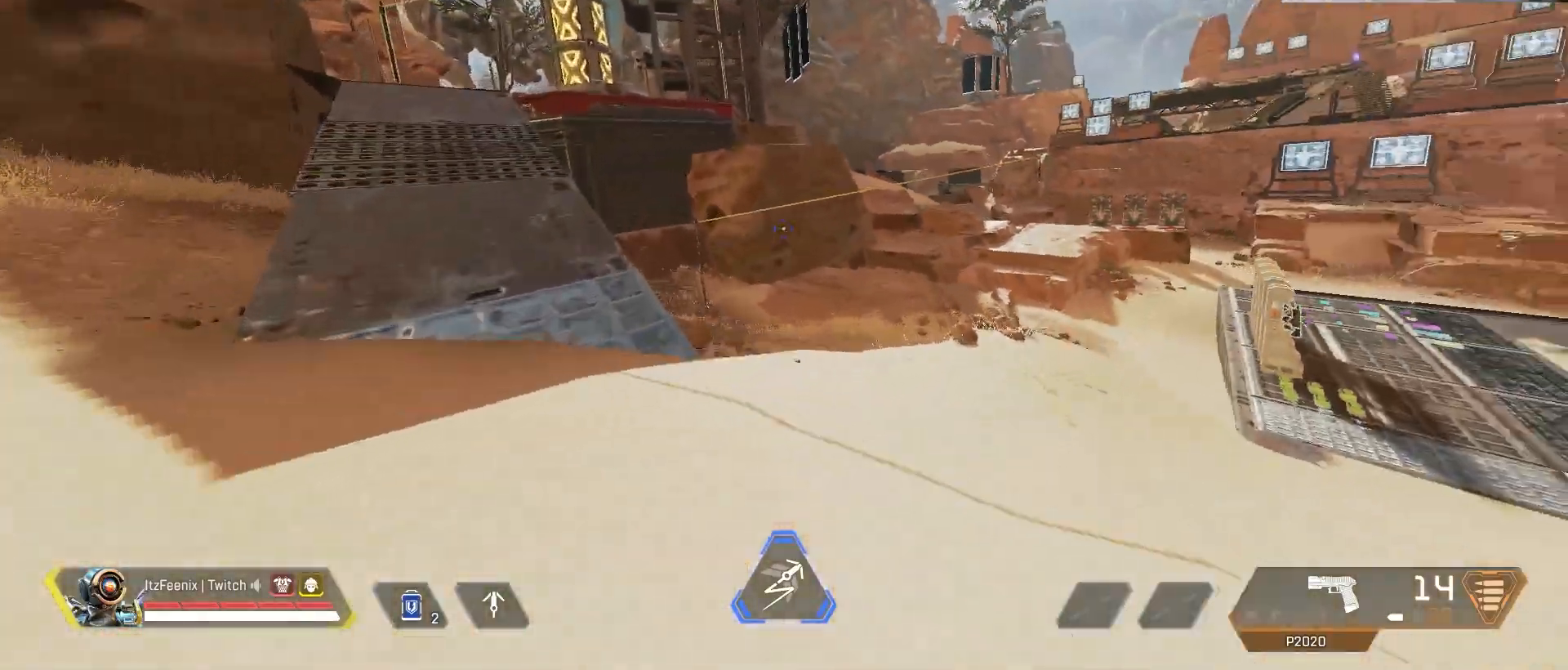
{"keys": ["d", "shift", "w"], "mouse": [], "events": [[50, "space", "up"], [150, "ctrl", "up"], [317, "shift", "down"], [367, "d", "down"]]}
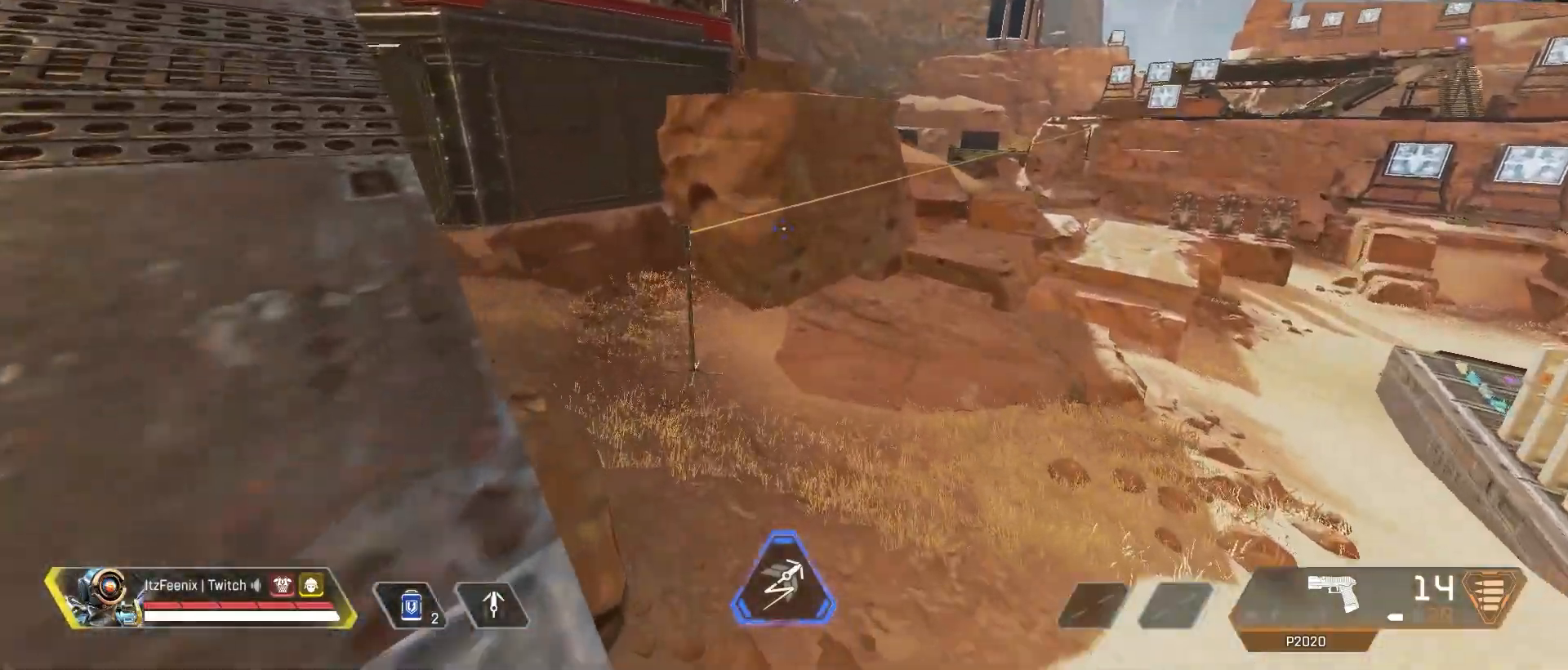
{"keys": ["shift", "w"], "mouse": [], "events": [[200, "d", "up"]]}
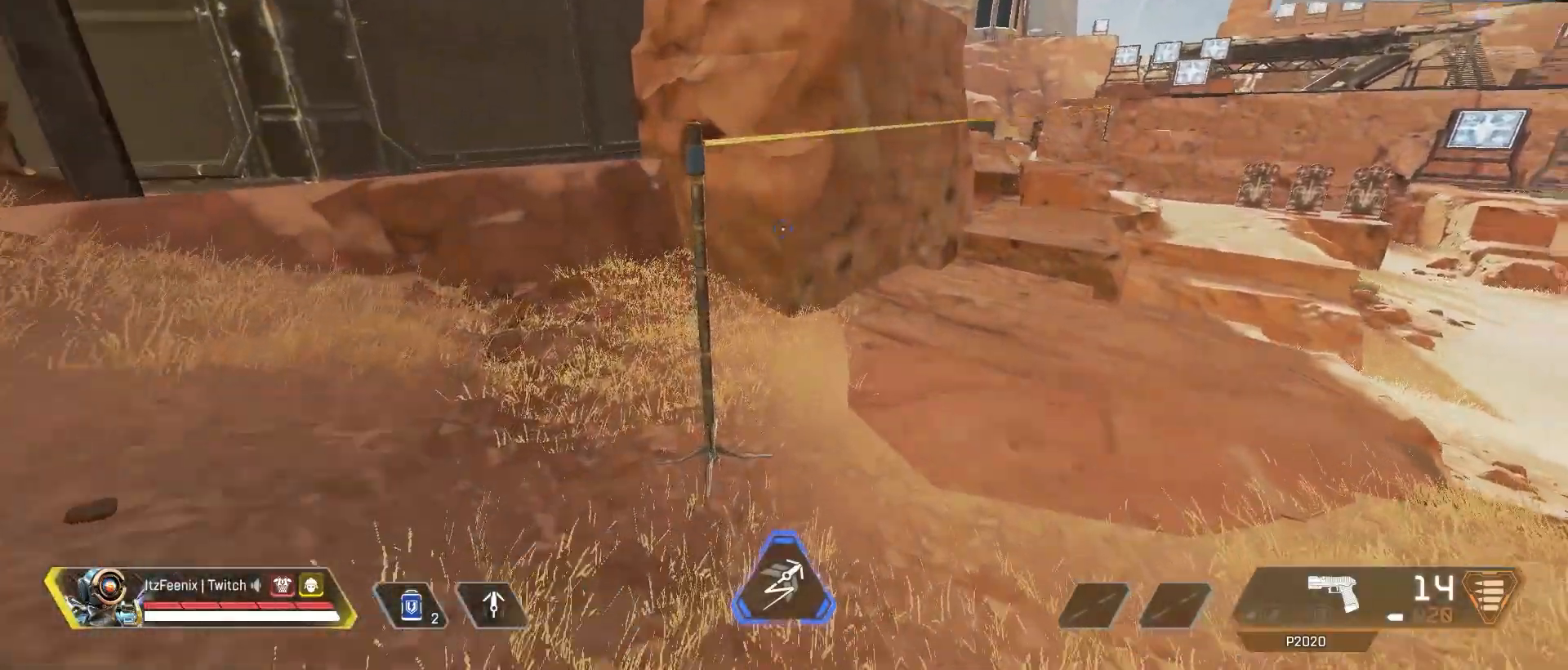
{"keys": ["w"], "mouse": [], "events": [[450, "shift", "up"]]}